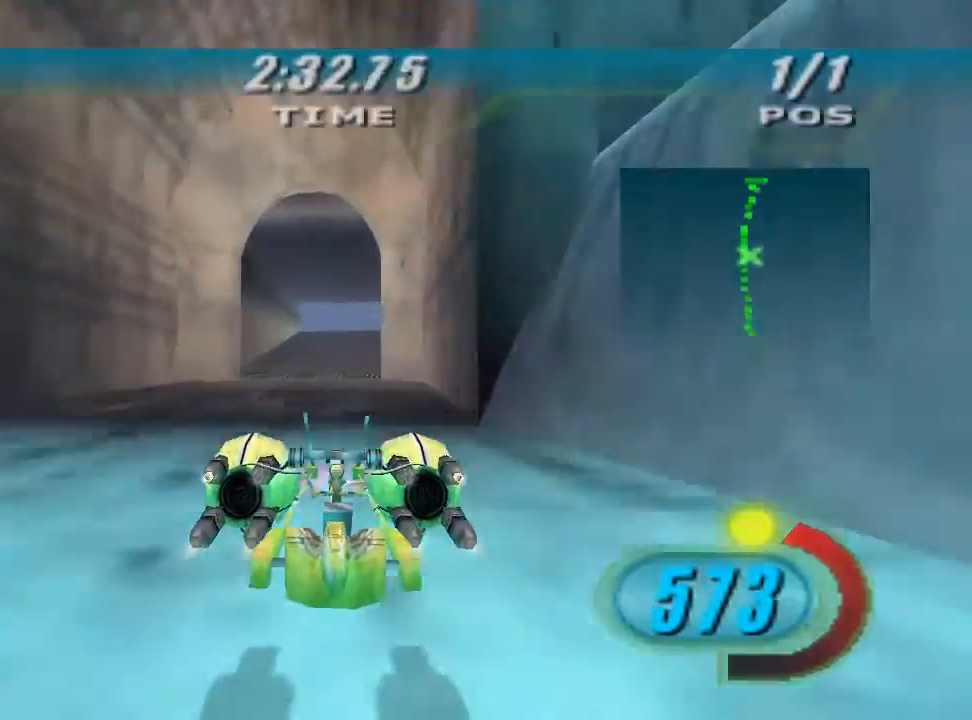
Gameplay with a controller (Xbox layout); each line is a JSON object with the inputs held at the frame after it. "events" lists button and stick changes between this image and that frame as [ms after this image, input, new state], when the widget could be followed in between. Not read: R2.
{"buttons": ["X"], "left_stick": "up", "right_stick": "center", "events": [[67, "left_stick", "center"], [267, "left_stick", "up"]]}
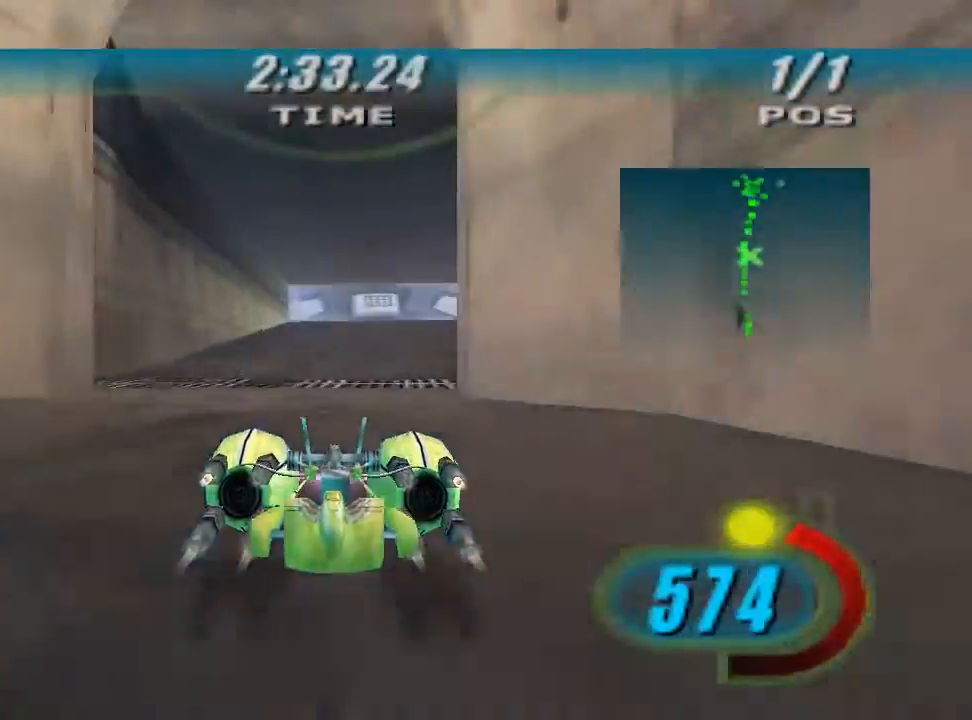
{"buttons": ["X"], "left_stick": "up", "right_stick": "center", "events": []}
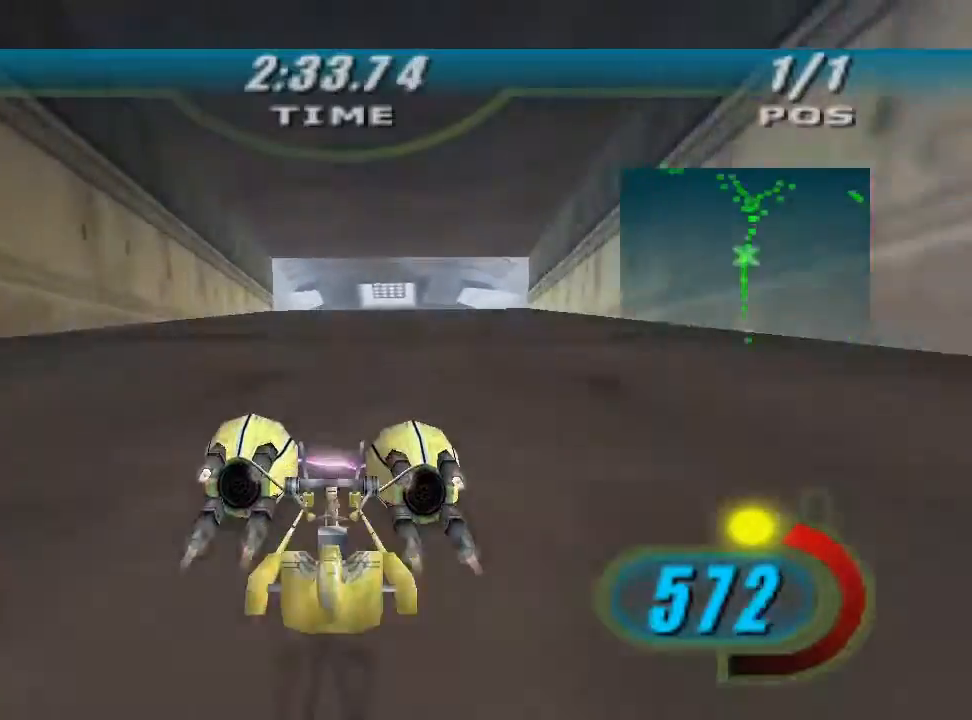
{"buttons": ["X"], "left_stick": "up", "right_stick": "center", "events": []}
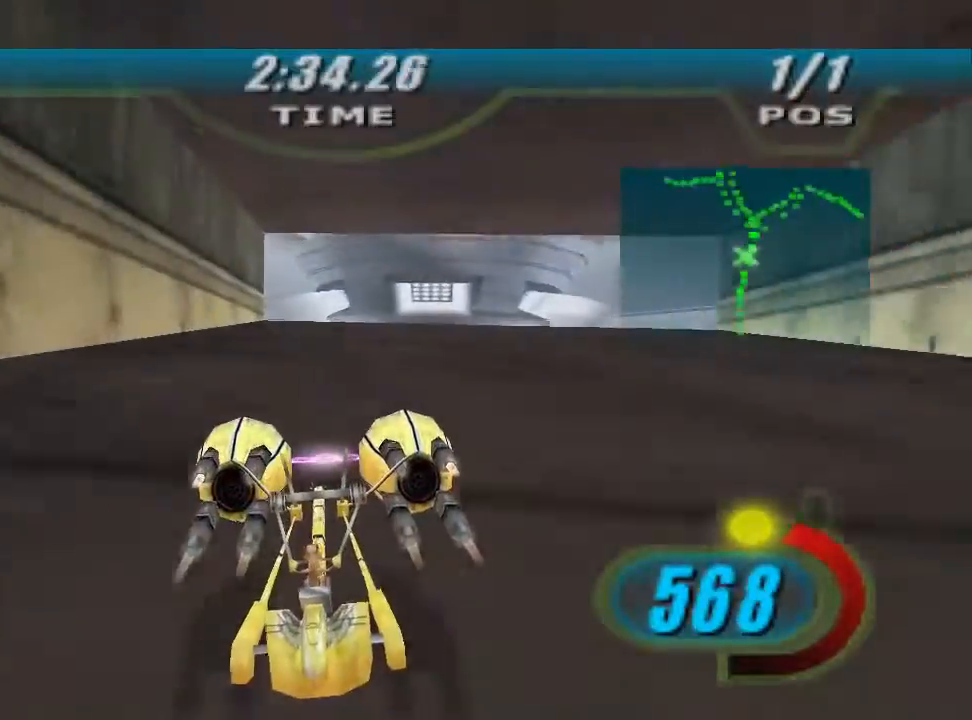
{"buttons": ["X"], "left_stick": "up-left", "right_stick": "center", "events": [[467, "left_stick", "up-left"]]}
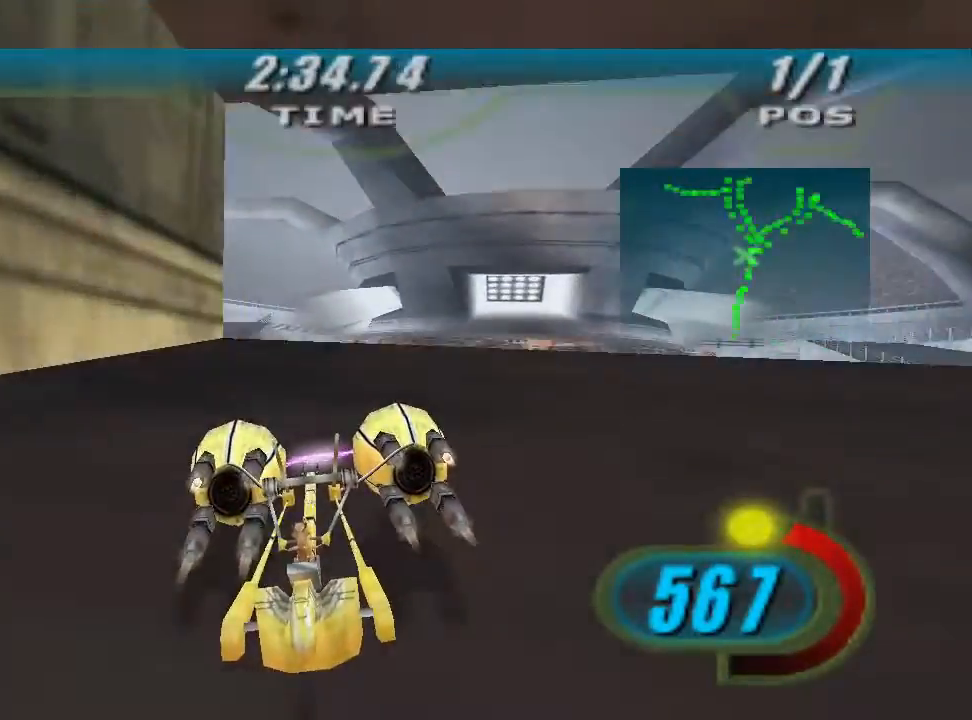
{"buttons": ["X"], "left_stick": "up", "right_stick": "center", "events": [[500, "left_stick", "up"]]}
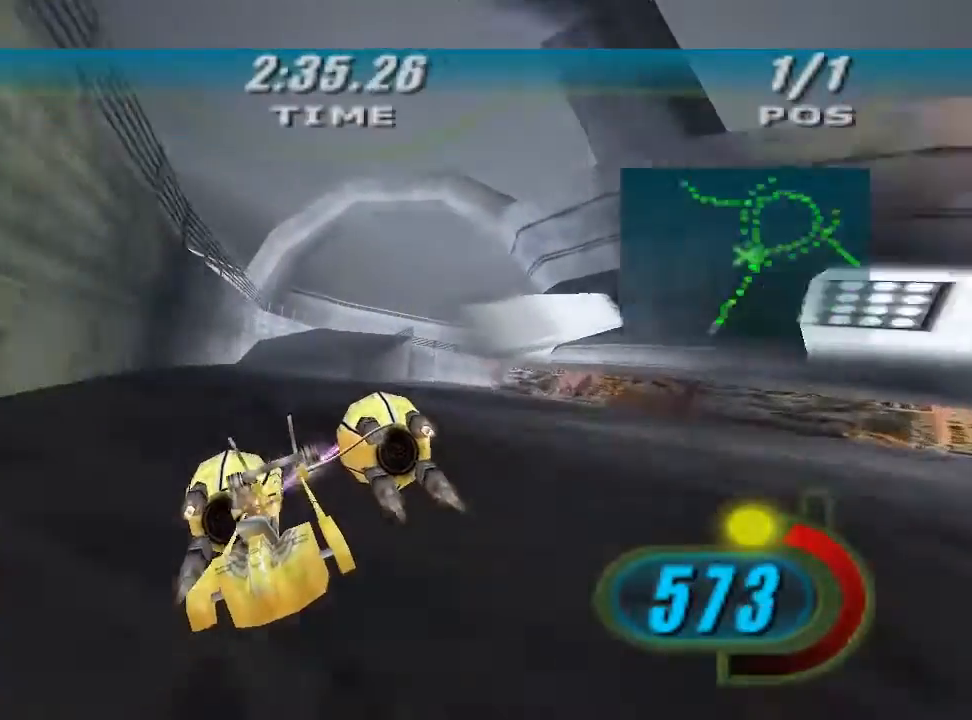
{"buttons": ["X", "L2"], "left_stick": "up", "right_stick": "center", "events": [[500, "L2", "down"]]}
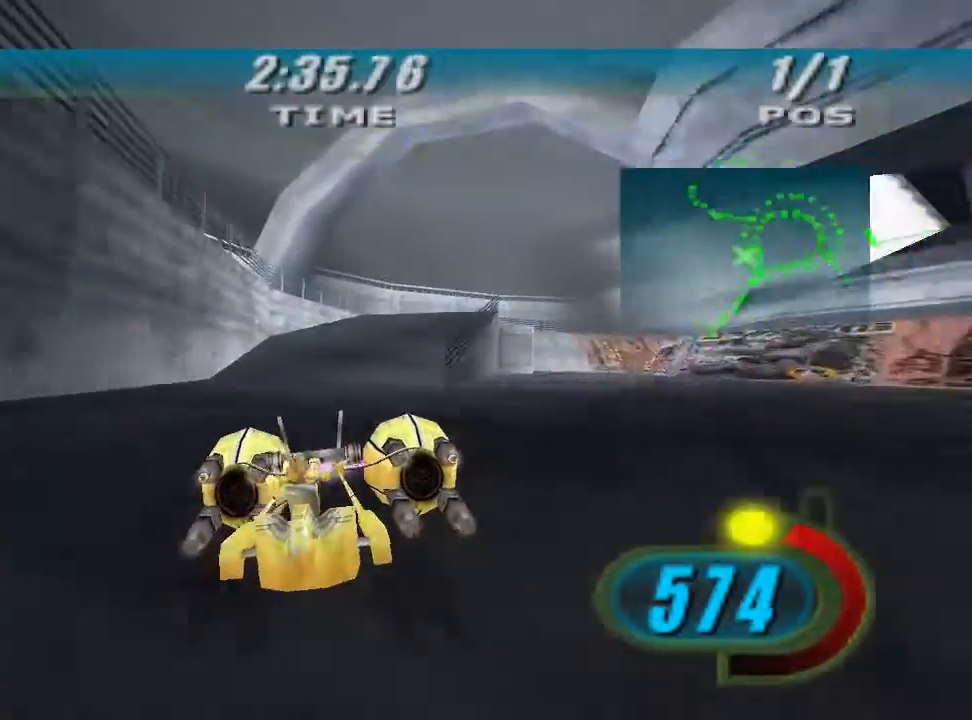
{"buttons": ["L2"], "left_stick": "up-right", "right_stick": "center", "events": [[200, "X", "up"], [300, "left_stick", "up-right"]]}
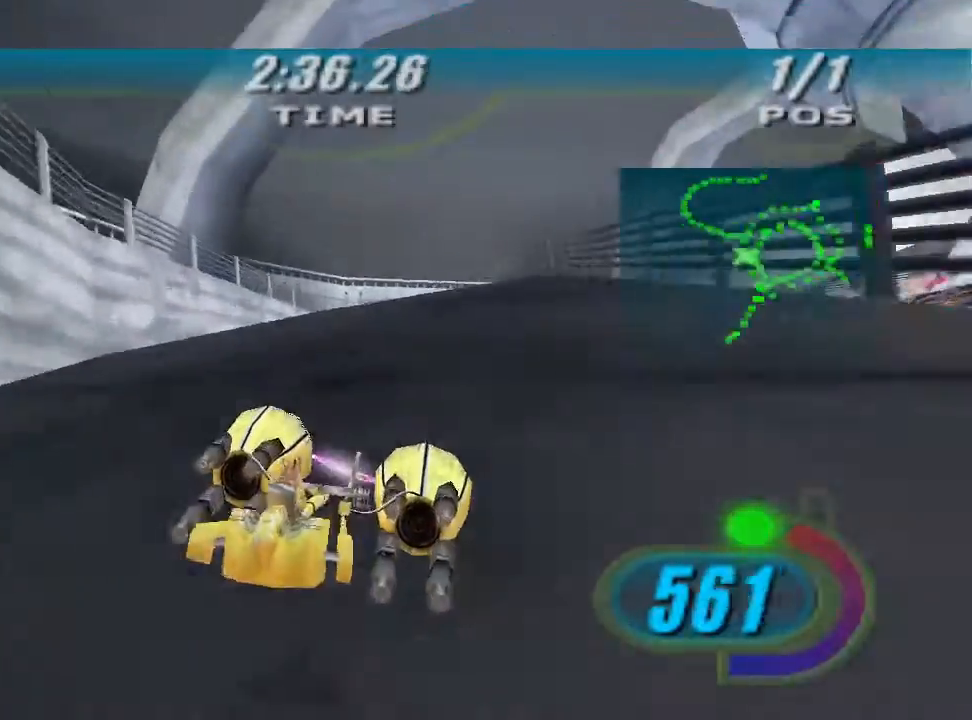
{"buttons": ["L2"], "left_stick": "up-right", "right_stick": "center", "events": []}
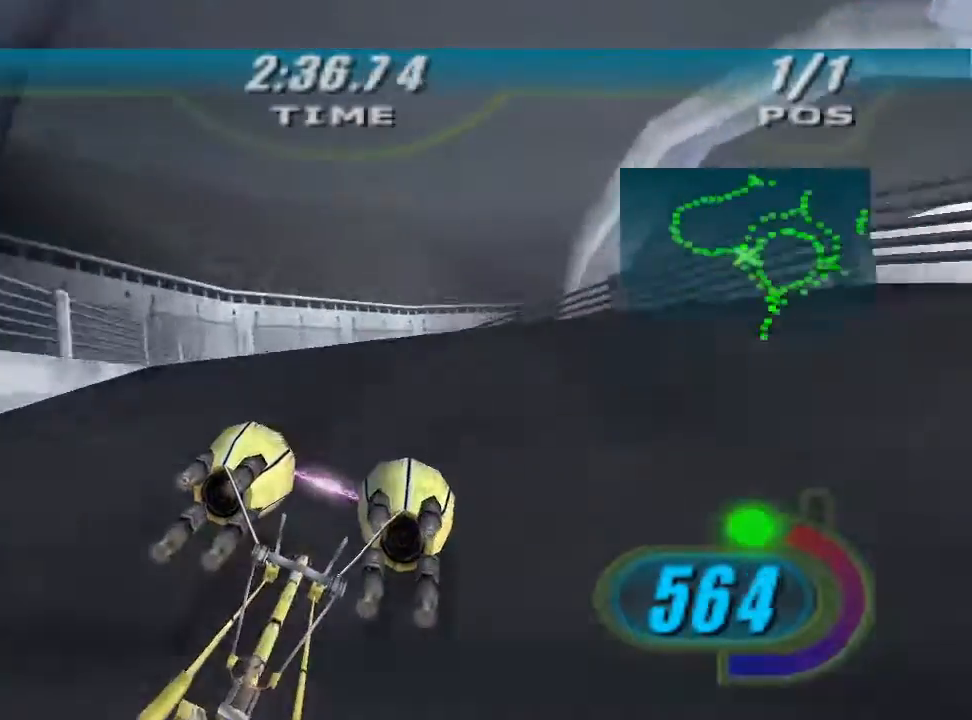
{"buttons": ["L2"], "left_stick": "up-right", "right_stick": "center", "events": []}
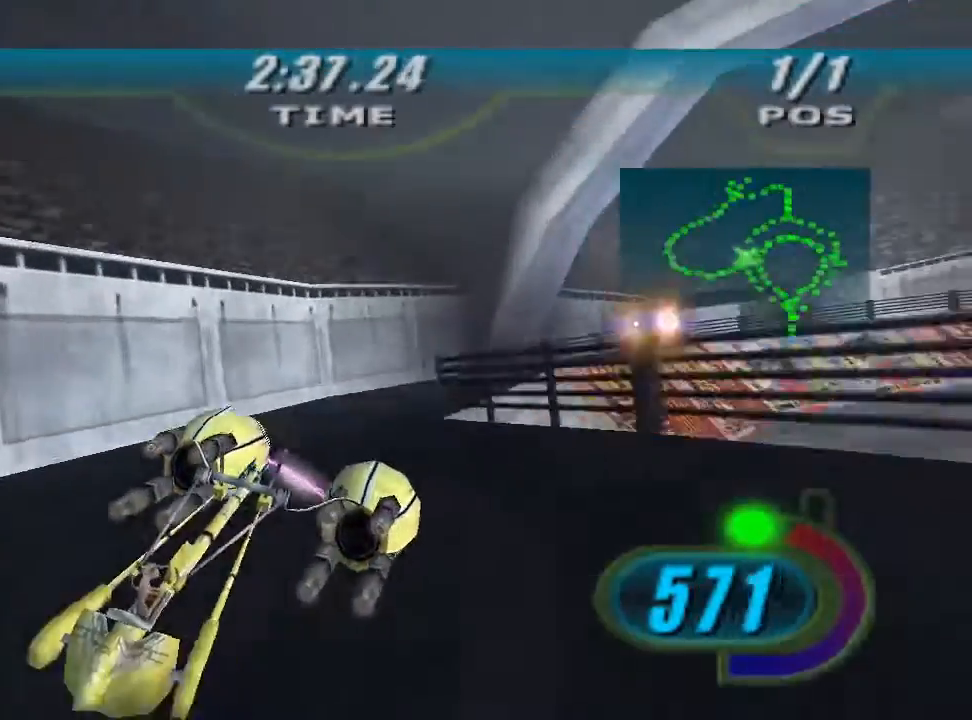
{"buttons": [], "left_stick": "up-right", "right_stick": "center", "events": [[400, "L2", "up"]]}
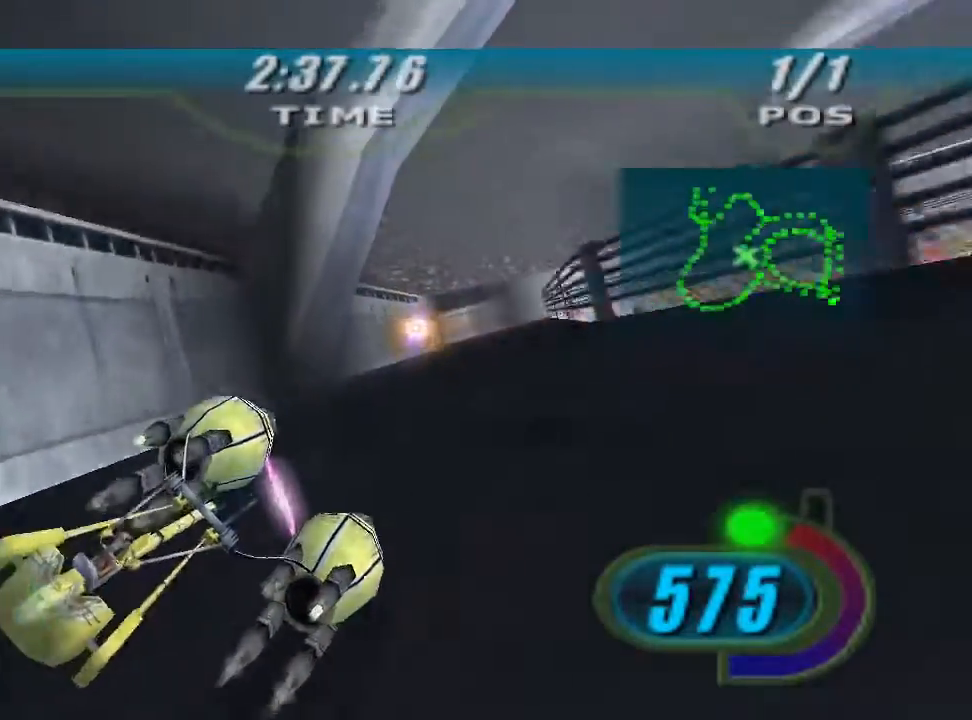
{"buttons": ["A", "L2"], "left_stick": "up-left", "right_stick": "center", "events": [[267, "L2", "down"], [267, "left_stick", "up"], [367, "A", "down"], [433, "left_stick", "up-left"]]}
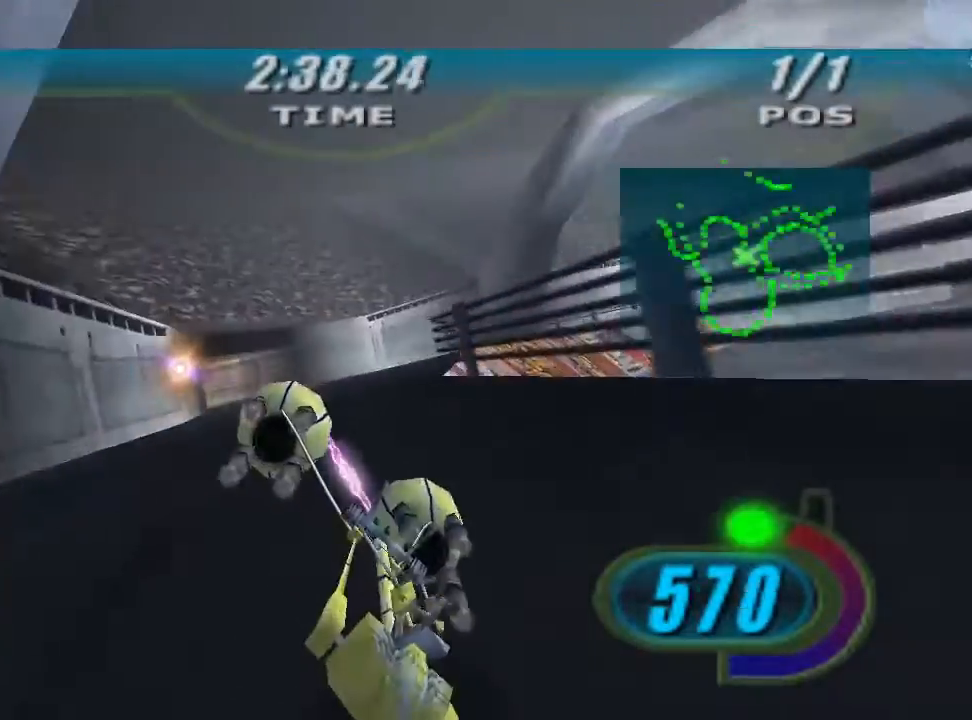
{"buttons": ["A", "L2"], "left_stick": "up-left", "right_stick": "center", "events": [[167, "A", "up"], [433, "A", "down"]]}
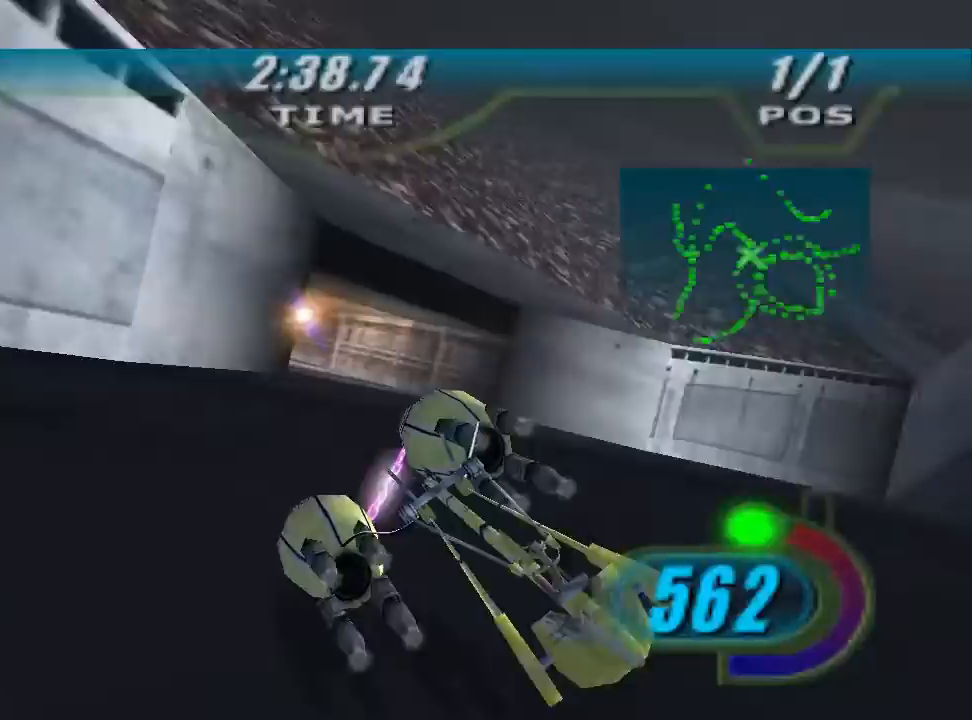
{"buttons": ["L2"], "left_stick": "up-left", "right_stick": "center", "events": [[300, "L2", "up"], [433, "A", "up"], [467, "L2", "down"]]}
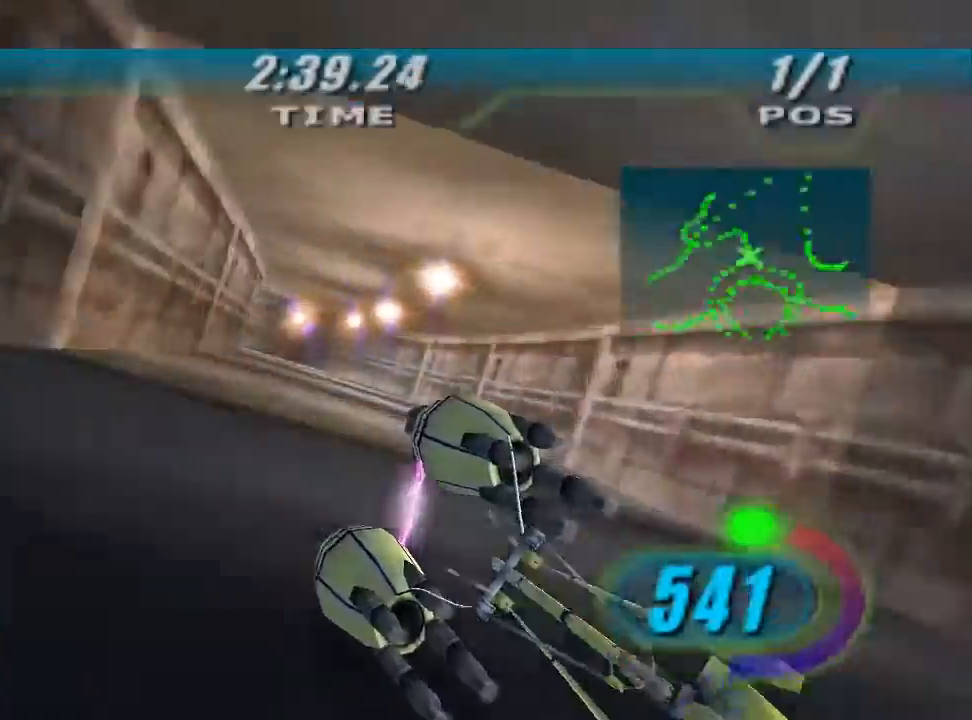
{"buttons": ["L2"], "left_stick": "up-left", "right_stick": "center", "events": [[33, "A", "down"], [267, "A", "up"]]}
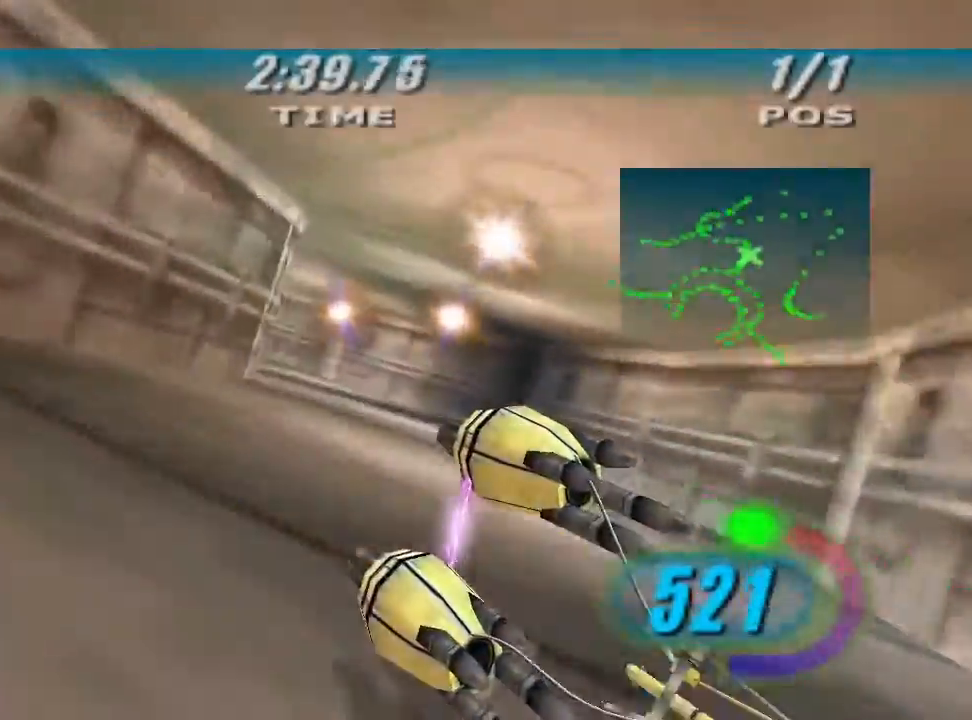
{"buttons": [], "left_stick": "up-left", "right_stick": "center", "events": [[300, "L2", "up"]]}
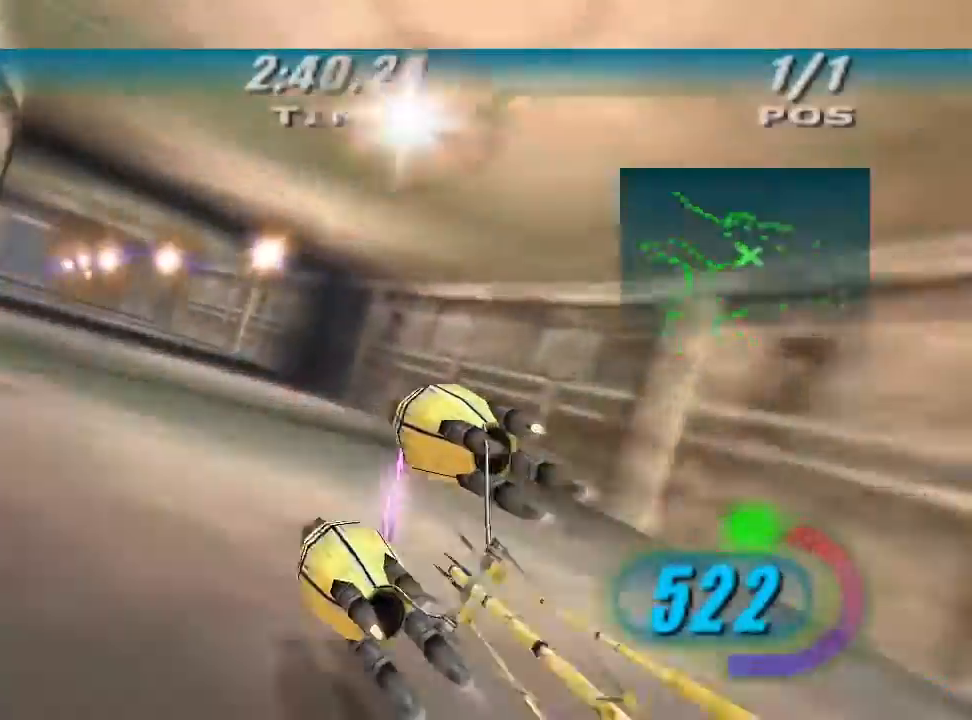
{"buttons": ["A", "L2"], "left_stick": "right", "right_stick": "center", "events": [[333, "L2", "down"], [333, "left_stick", "up-right"], [400, "A", "down"], [400, "left_stick", "right"]]}
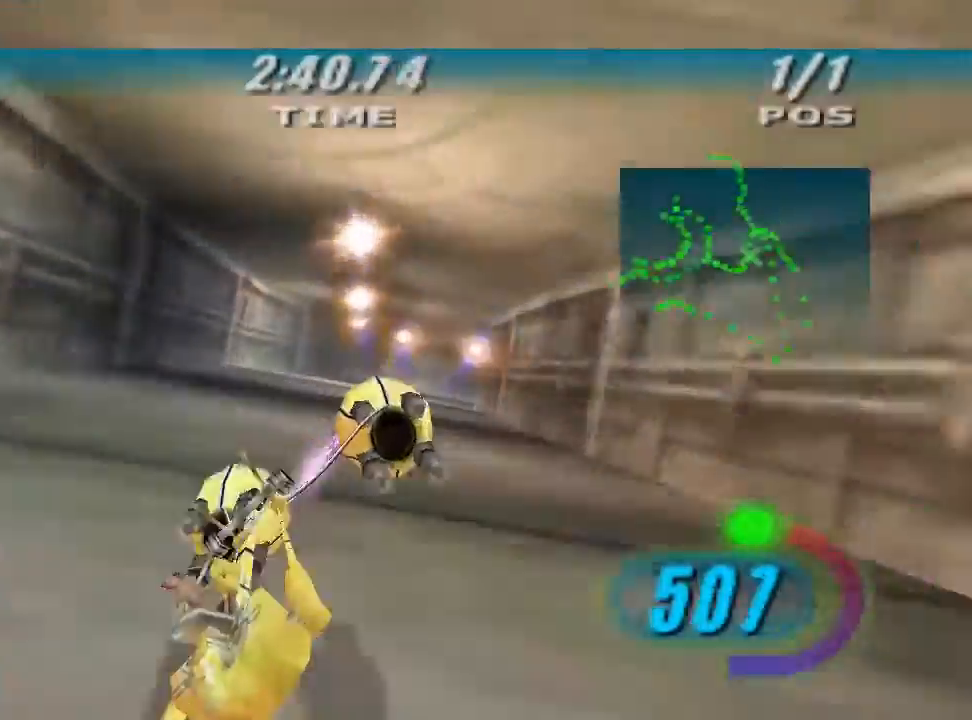
{"buttons": ["L2", "L3"], "left_stick": "right", "right_stick": "center", "events": [[33, "L3", "down"], [267, "A", "up"]]}
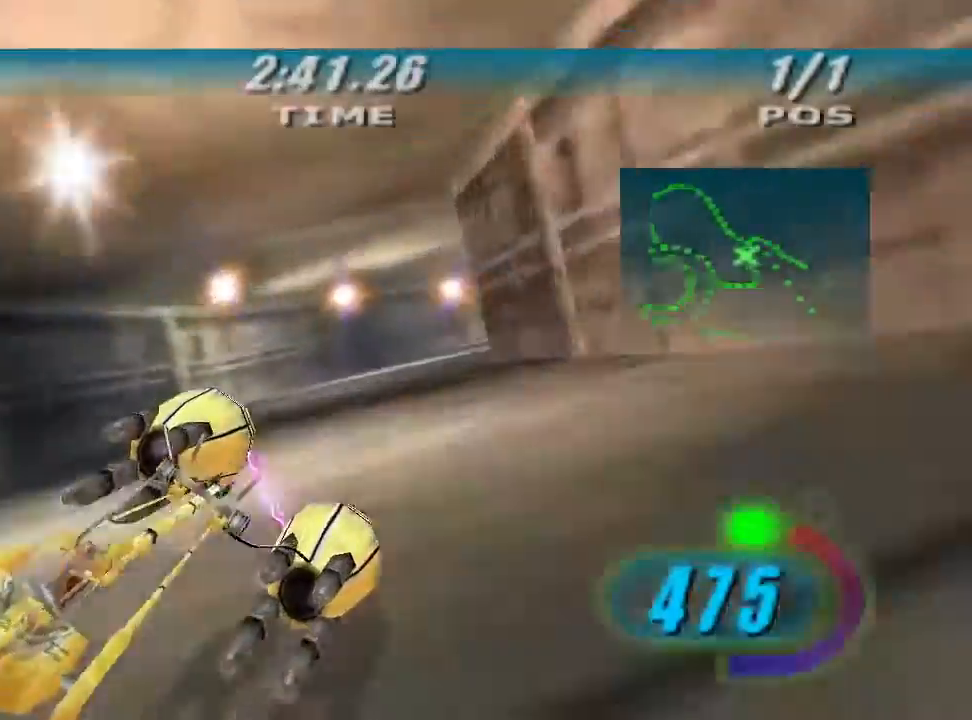
{"buttons": ["L3"], "left_stick": "right", "right_stick": "center", "events": [[500, "L2", "up"]]}
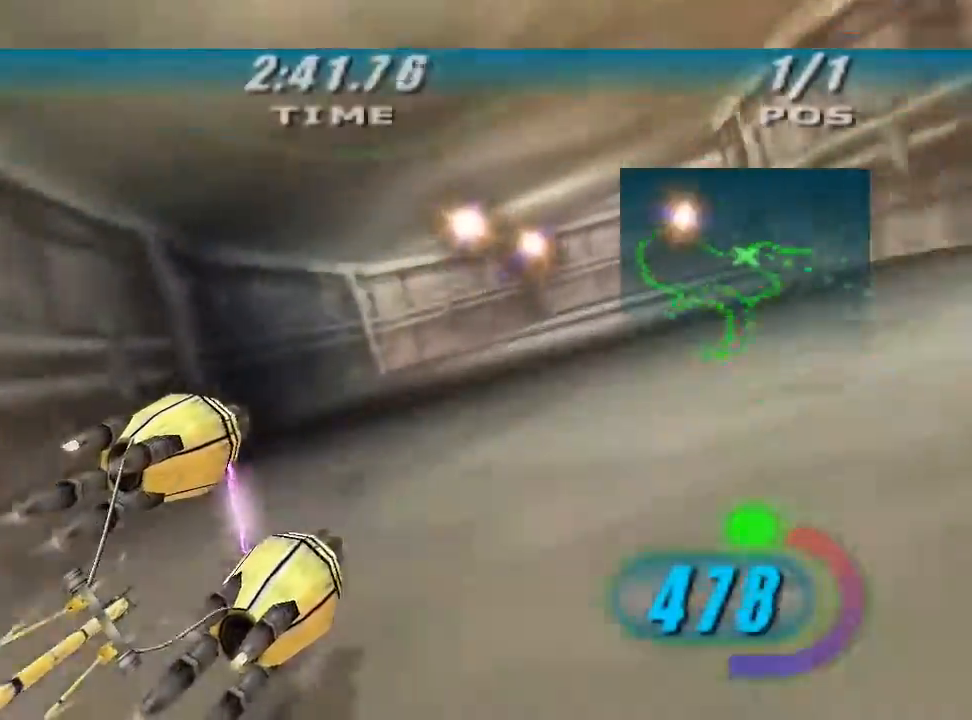
{"buttons": ["L3"], "left_stick": "right", "right_stick": "center", "events": []}
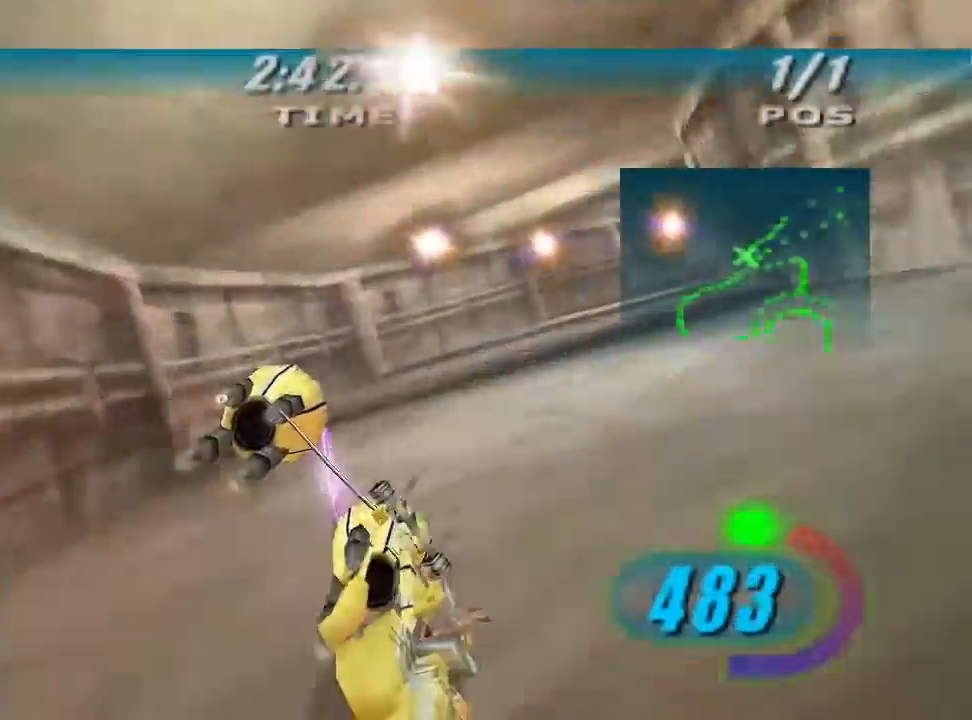
{"buttons": ["X", "L3"], "left_stick": "right", "right_stick": "center", "events": [[233, "X", "down"]]}
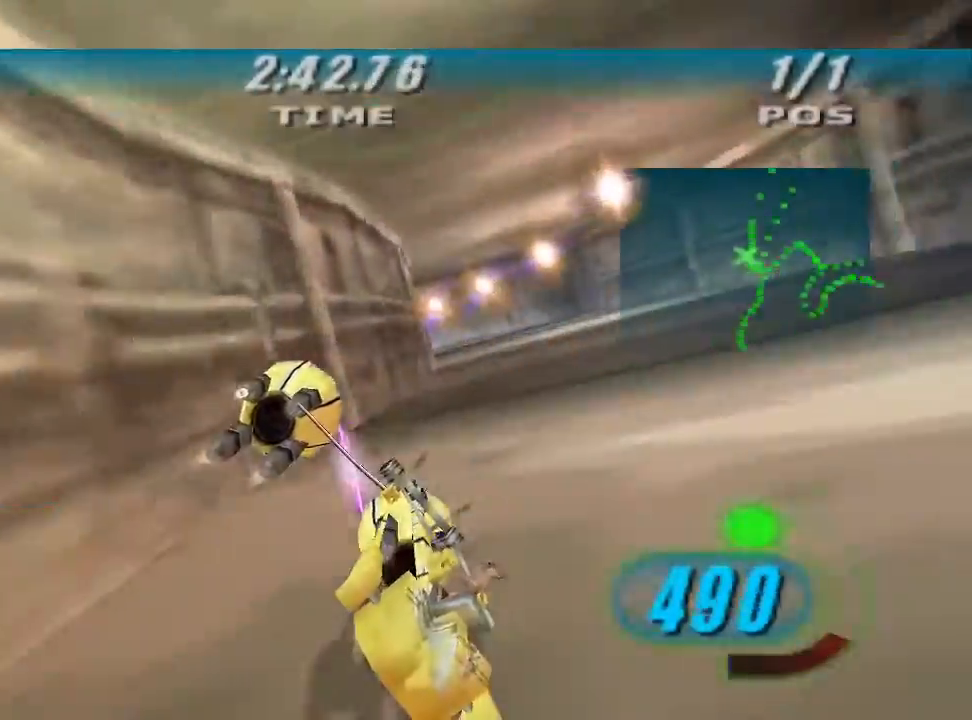
{"buttons": ["X"], "left_stick": "up-left", "right_stick": "center", "events": [[167, "L3", "up"], [300, "left_stick", "up-left"]]}
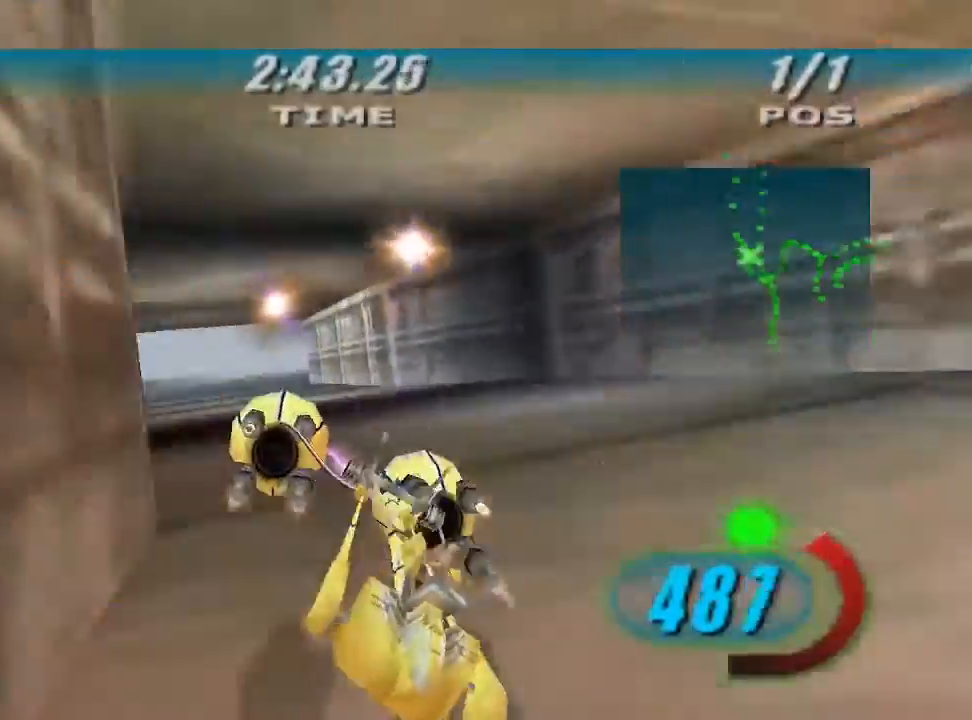
{"buttons": ["X"], "left_stick": "up-right", "right_stick": "down-left", "events": [[167, "right_stick", "down-left"], [333, "left_stick", "up"], [467, "left_stick", "up-right"]]}
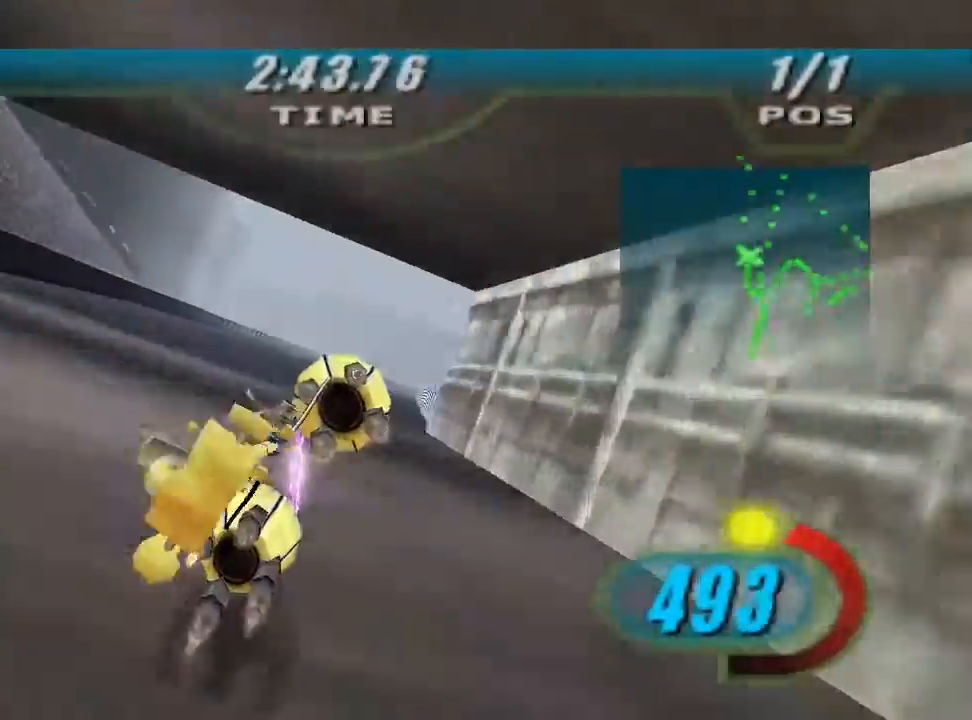
{"buttons": [], "left_stick": "up", "right_stick": "down-left", "events": [[167, "R1", "down"], [267, "R1", "up"], [333, "X", "up"], [467, "left_stick", "up"]]}
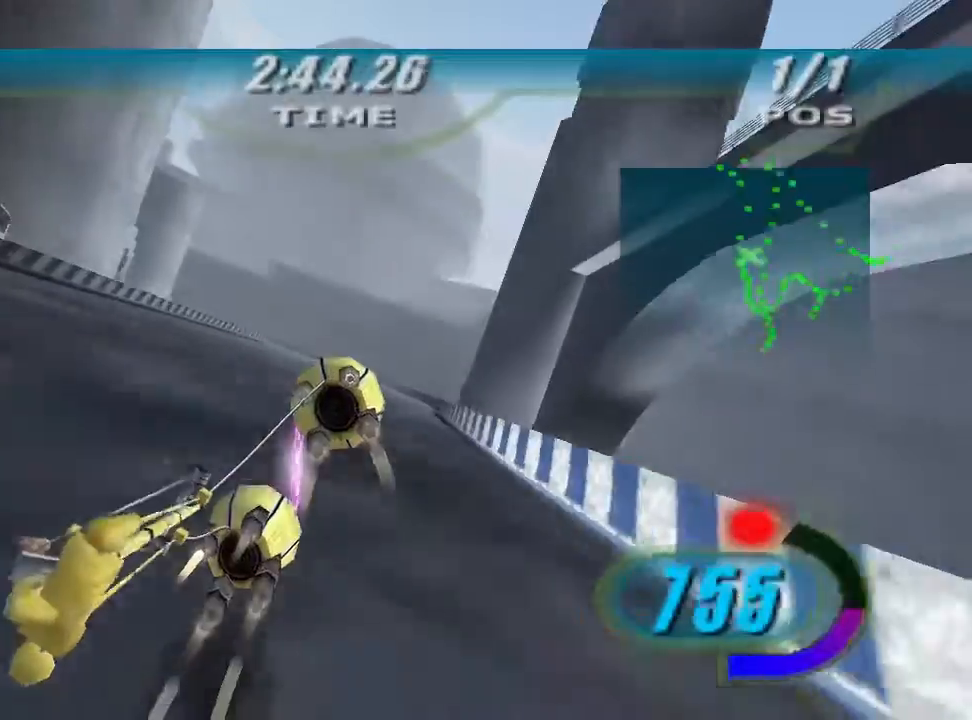
{"buttons": ["L2"], "left_stick": "up-left", "right_stick": "down-left", "events": [[33, "L2", "down"], [233, "left_stick", "up-left"]]}
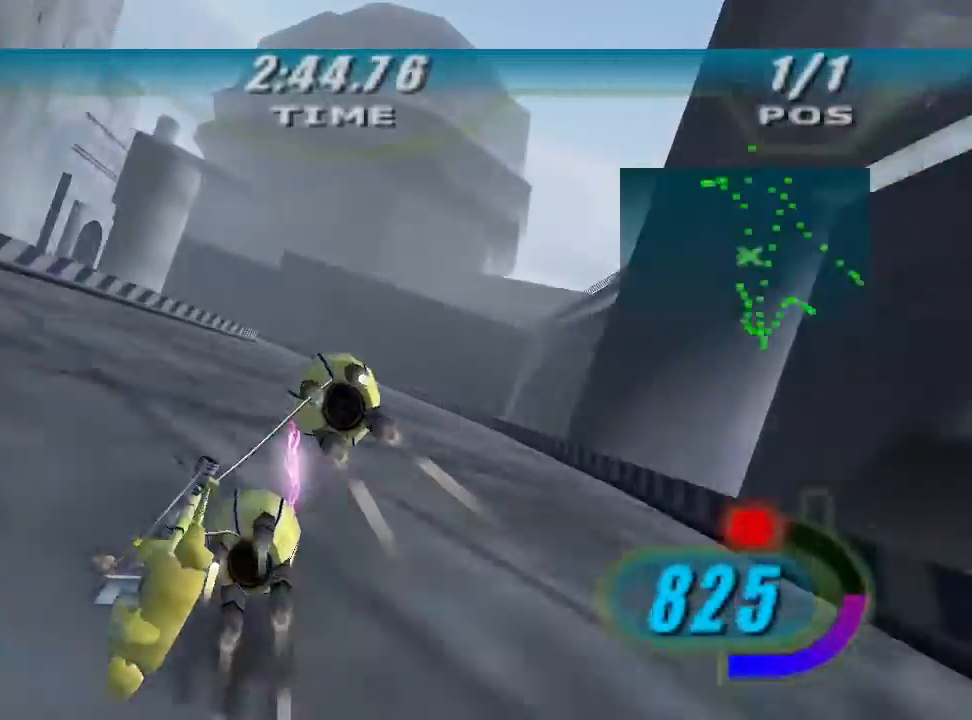
{"buttons": ["L2"], "left_stick": "up-left", "right_stick": "down-left", "events": []}
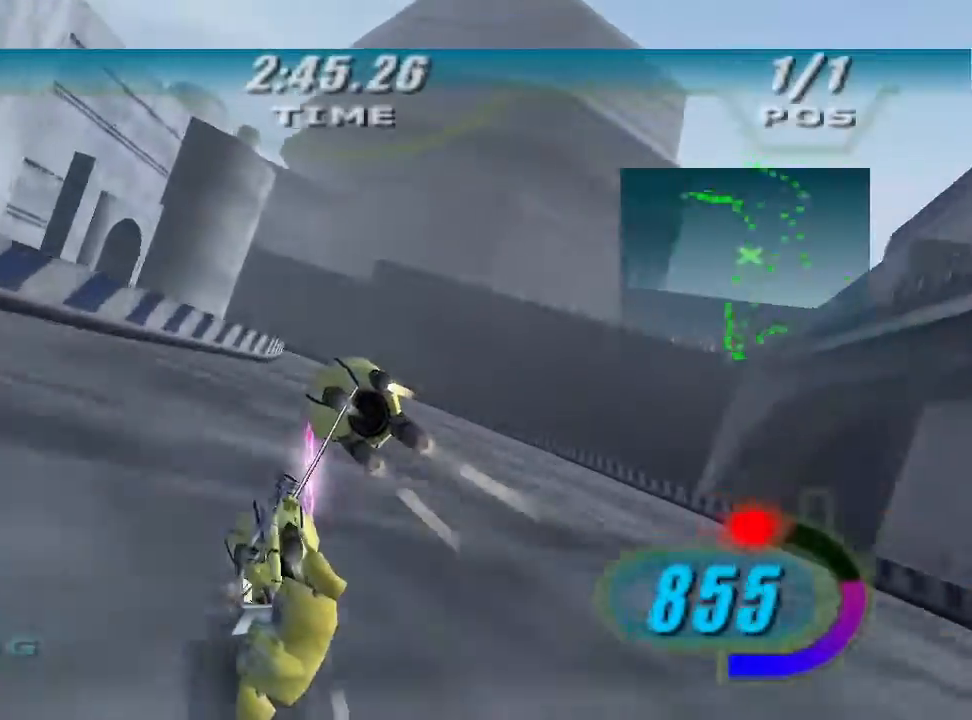
{"buttons": ["L2"], "left_stick": "up-left", "right_stick": "down-left", "events": []}
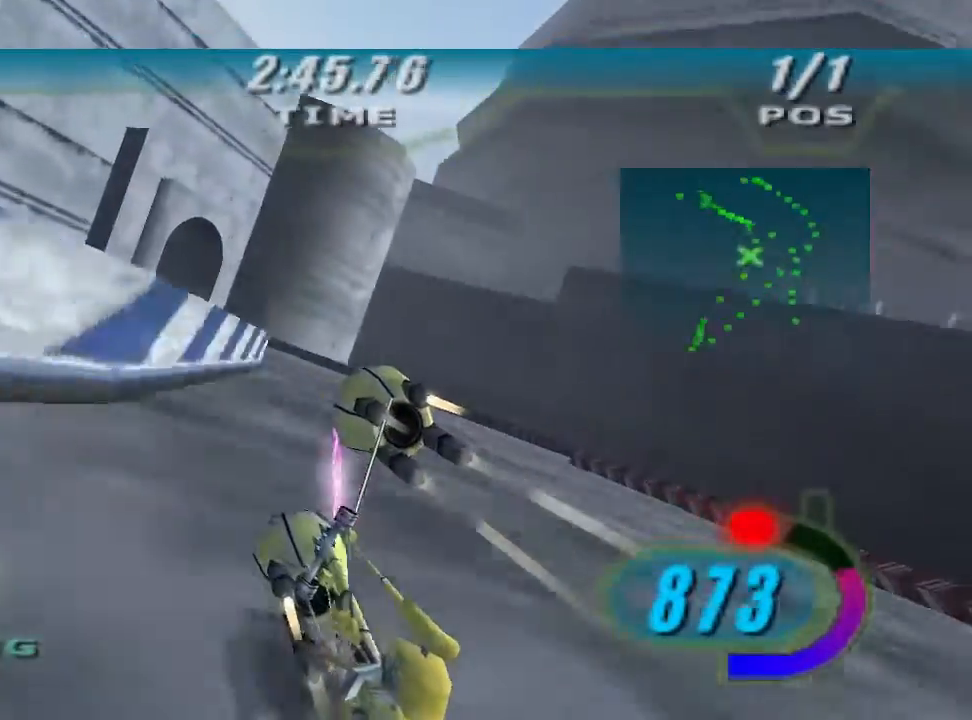
{"buttons": [], "left_stick": "up-left", "right_stick": "down-left", "events": [[200, "L2", "up"]]}
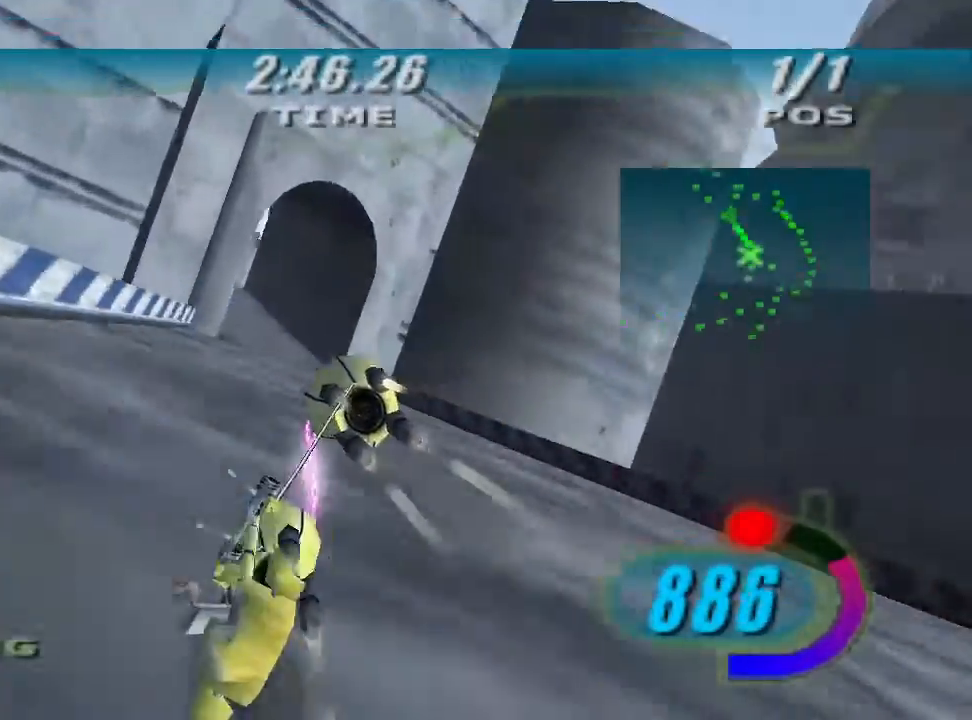
{"buttons": [], "left_stick": "up-right", "right_stick": "down-left", "events": [[467, "left_stick", "up-right"]]}
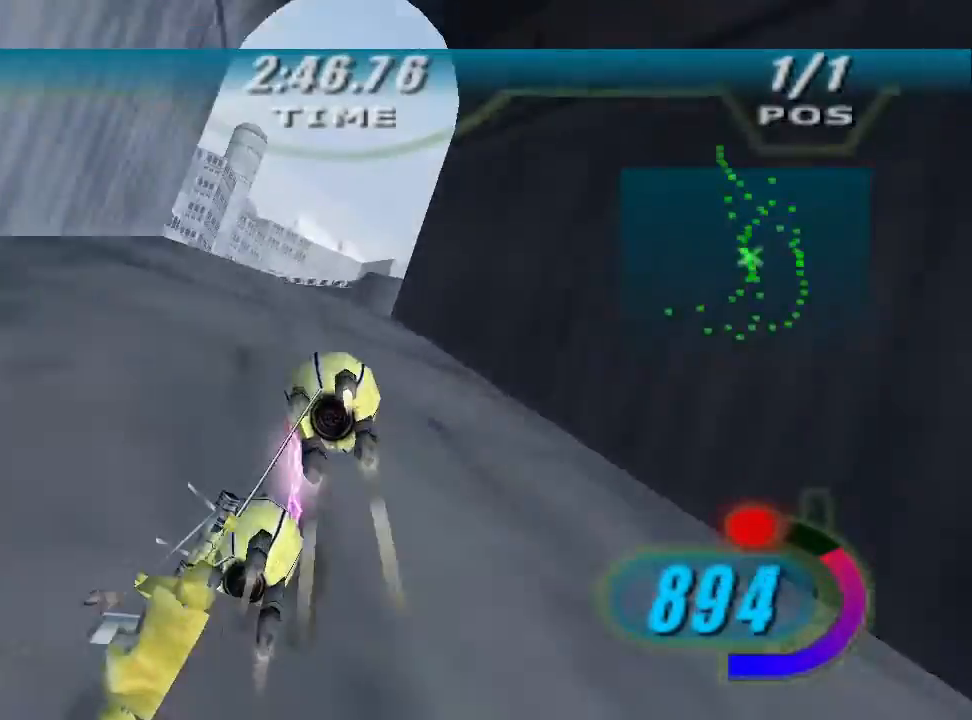
{"buttons": ["L1"], "left_stick": "up-right", "right_stick": "down-left", "events": [[167, "L1", "down"], [200, "L1", "up"], [300, "L1", "down"]]}
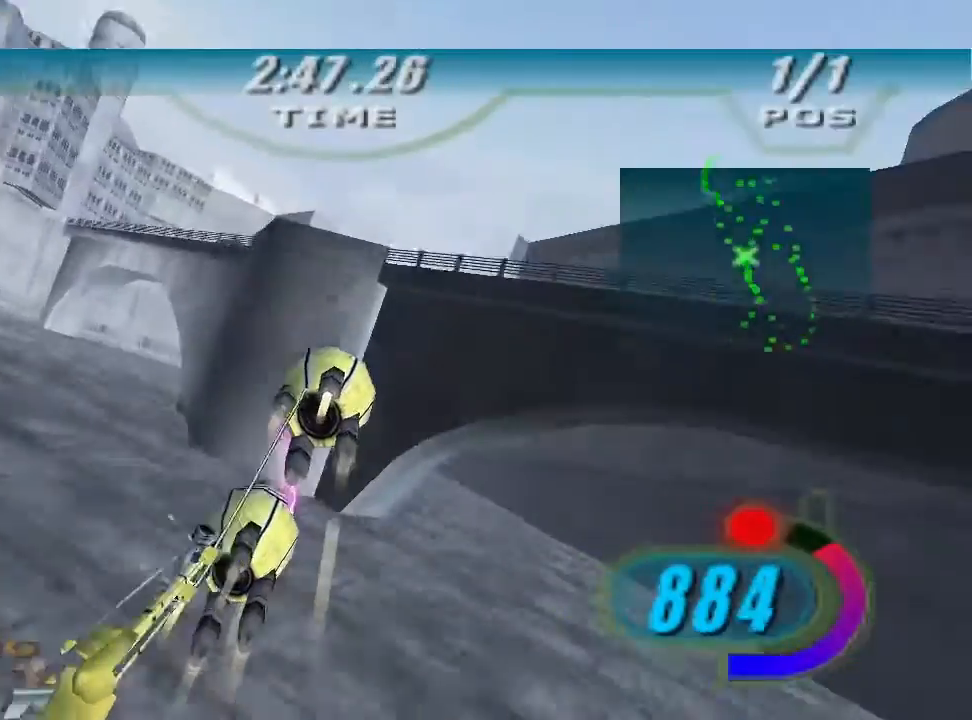
{"buttons": ["L1"], "left_stick": "up-right", "right_stick": "down-left", "events": []}